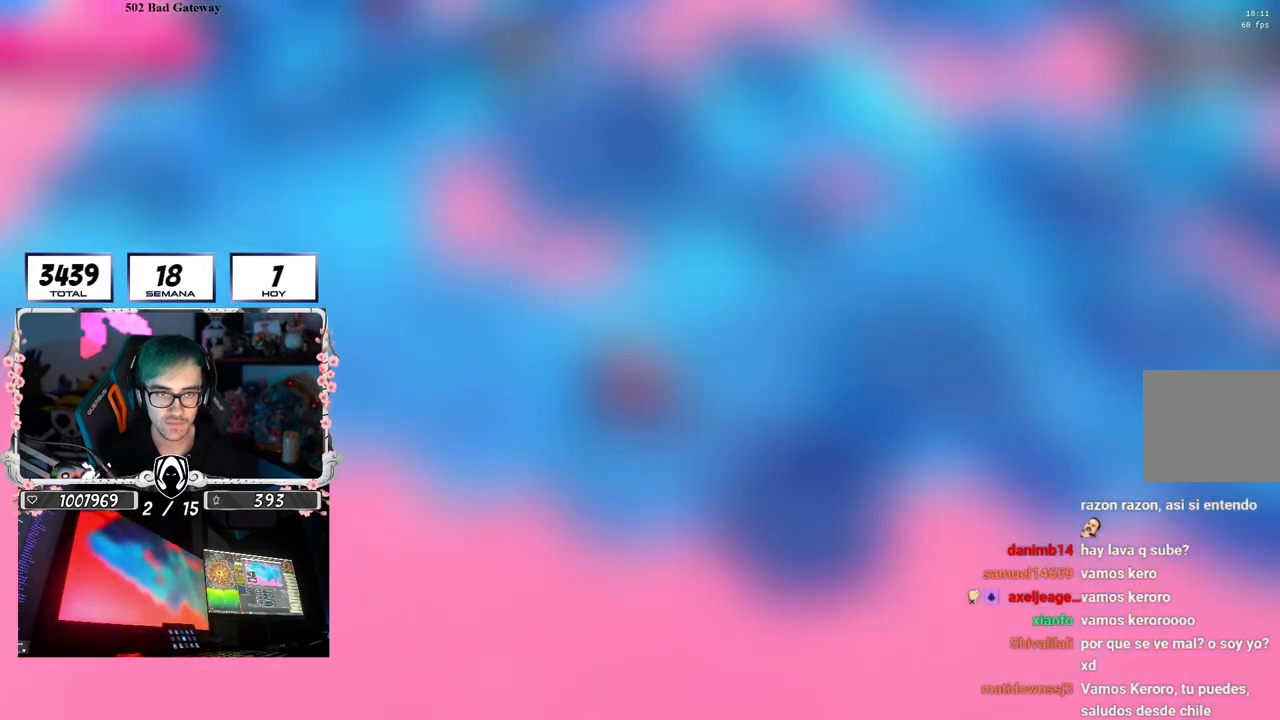
Gameplay with a controller (PlayStation layout); each line is a JSON object with the inputs held at the frame after it. "events" lists button and stick changes between this image and that frame as [ms after this image, input, new state], when the widget could be followed in between. Not read: R3.
{"buttons": [], "left_stick": "up", "right_stick": "down-right", "events": [[150, "left_stick", "right"], [167, "CROSS", "up"], [250, "left_stick", "down-right"], [333, "right_stick", "down-right"], [383, "left_stick", "down-left"], [500, "left_stick", "up"]]}
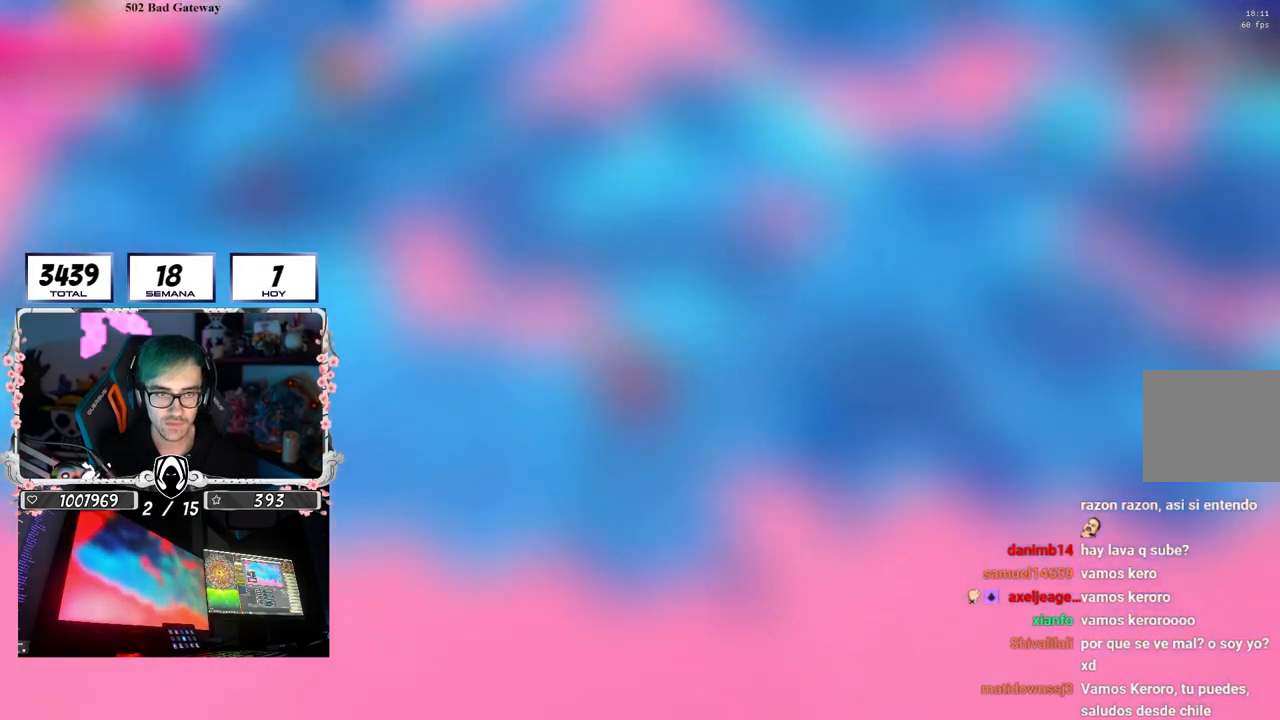
{"buttons": [], "left_stick": "left", "right_stick": "center", "events": [[83, "right_stick", "center"], [217, "CROSS", "down"], [383, "CROSS", "up"], [417, "left_stick", "left"]]}
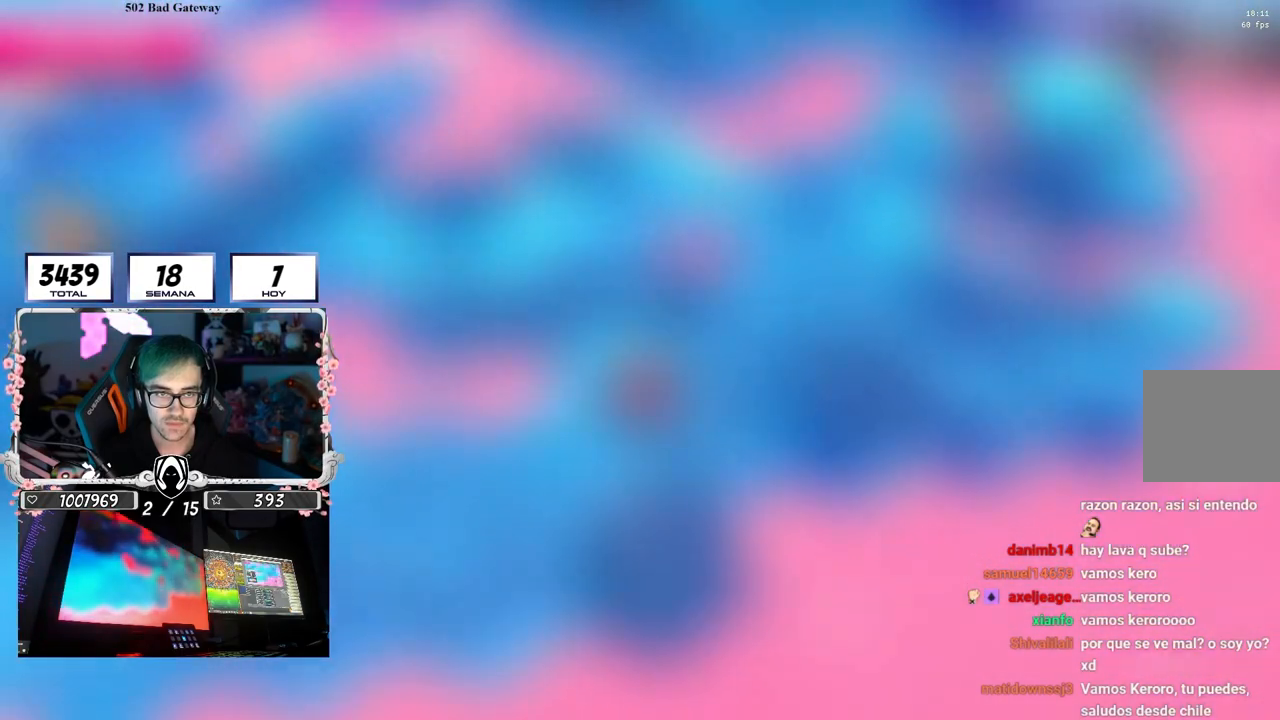
{"buttons": ["CROSS"], "left_stick": "left", "right_stick": "center", "events": [[50, "left_stick", "up"], [50, "right_stick", "down-right"], [217, "left_stick", "right"], [267, "left_stick", "down-right"], [367, "right_stick", "center"], [433, "CROSS", "down"], [500, "left_stick", "left"]]}
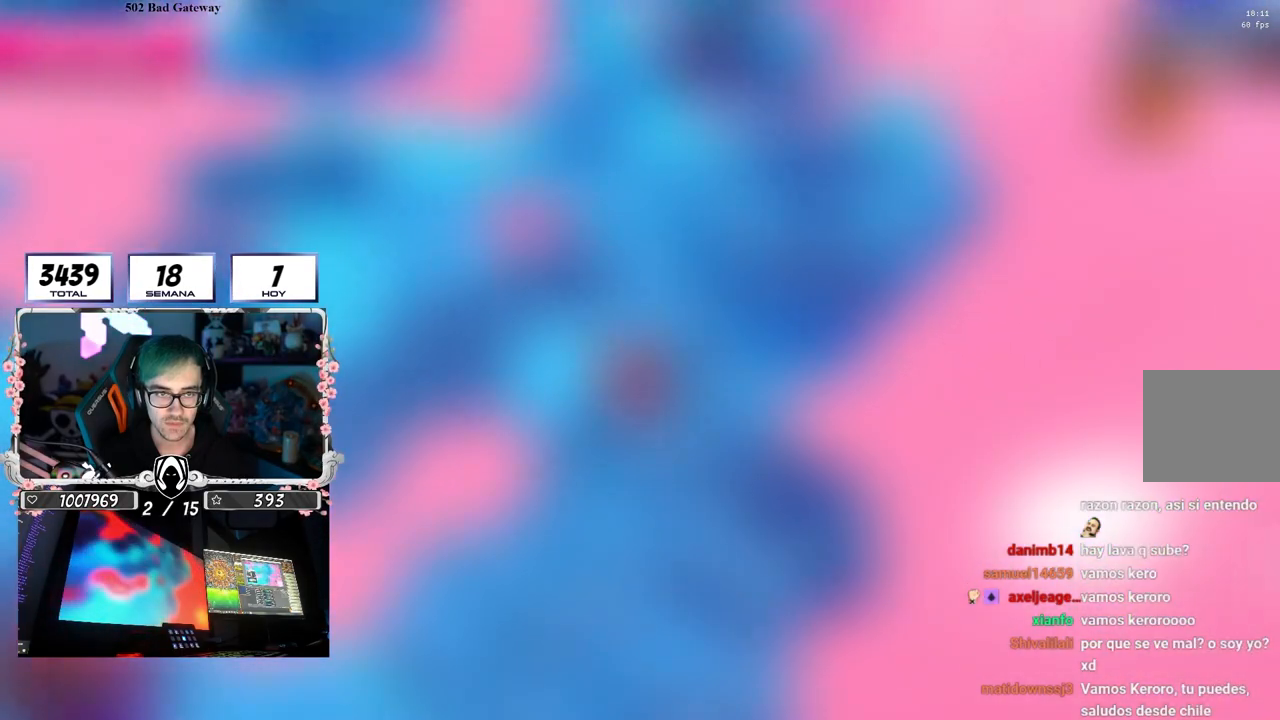
{"buttons": [], "left_stick": "up-right", "right_stick": "center", "events": [[100, "CROSS", "up"], [133, "left_stick", "right"], [233, "right_stick", "down"], [367, "left_stick", "up-right"], [467, "right_stick", "center"]]}
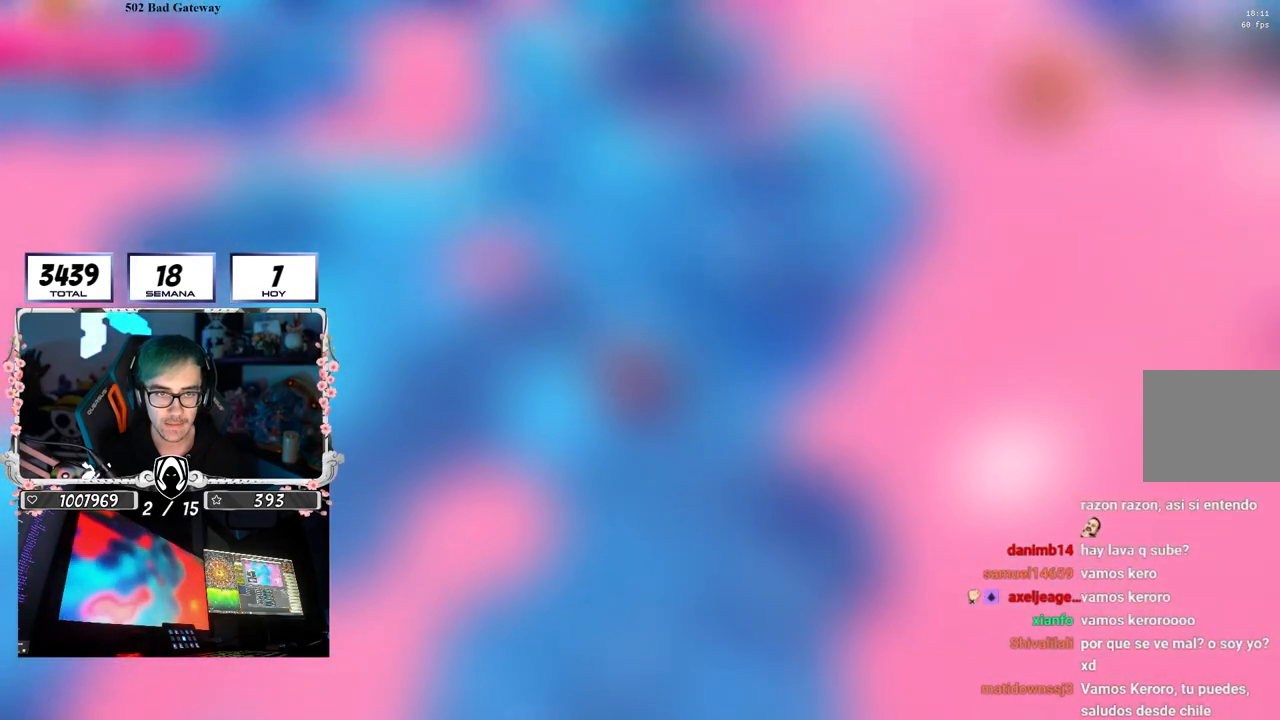
{"buttons": [], "left_stick": "up-right", "right_stick": "center", "events": [[267, "CROSS", "down"], [450, "CROSS", "up"]]}
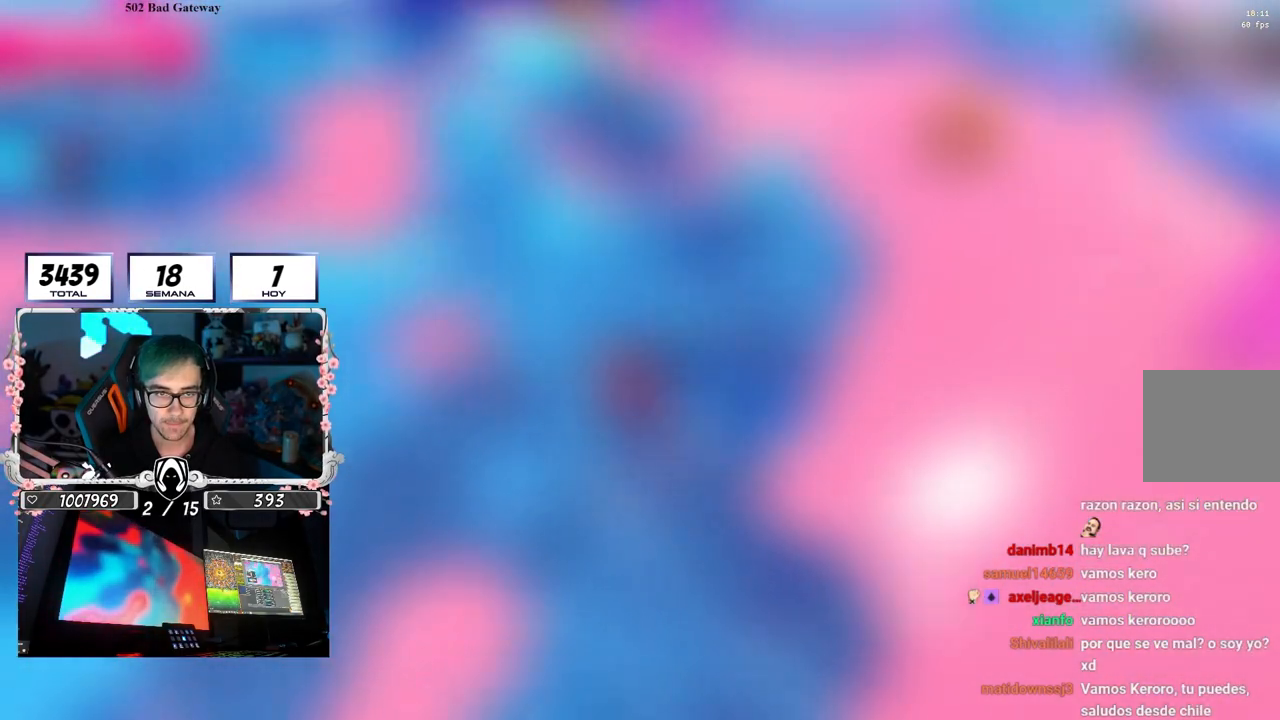
{"buttons": ["CROSS"], "left_stick": "left", "right_stick": "center", "events": [[50, "right_stick", "down-left"], [350, "left_stick", "left"], [350, "right_stick", "center"], [500, "CROSS", "down"]]}
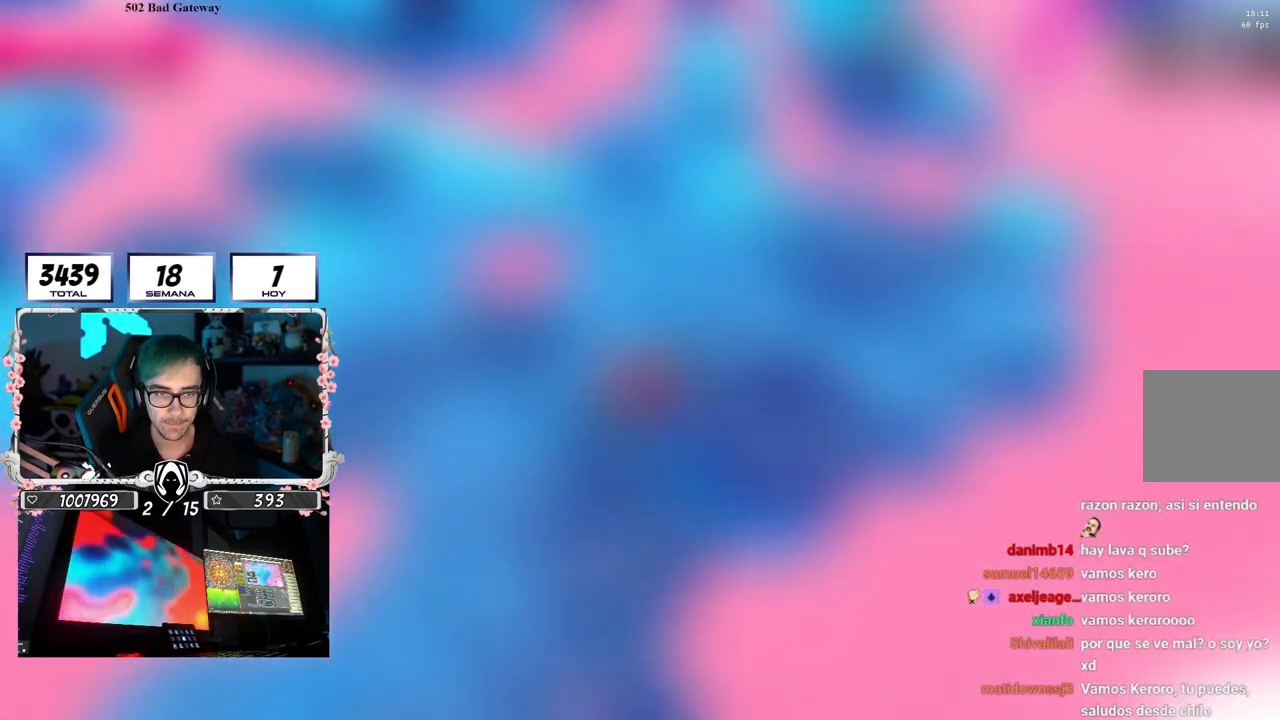
{"buttons": [], "left_stick": "down-right", "right_stick": "center", "events": [[133, "left_stick", "down-right"], [167, "CROSS", "up"], [267, "right_stick", "down-left"], [433, "right_stick", "center"]]}
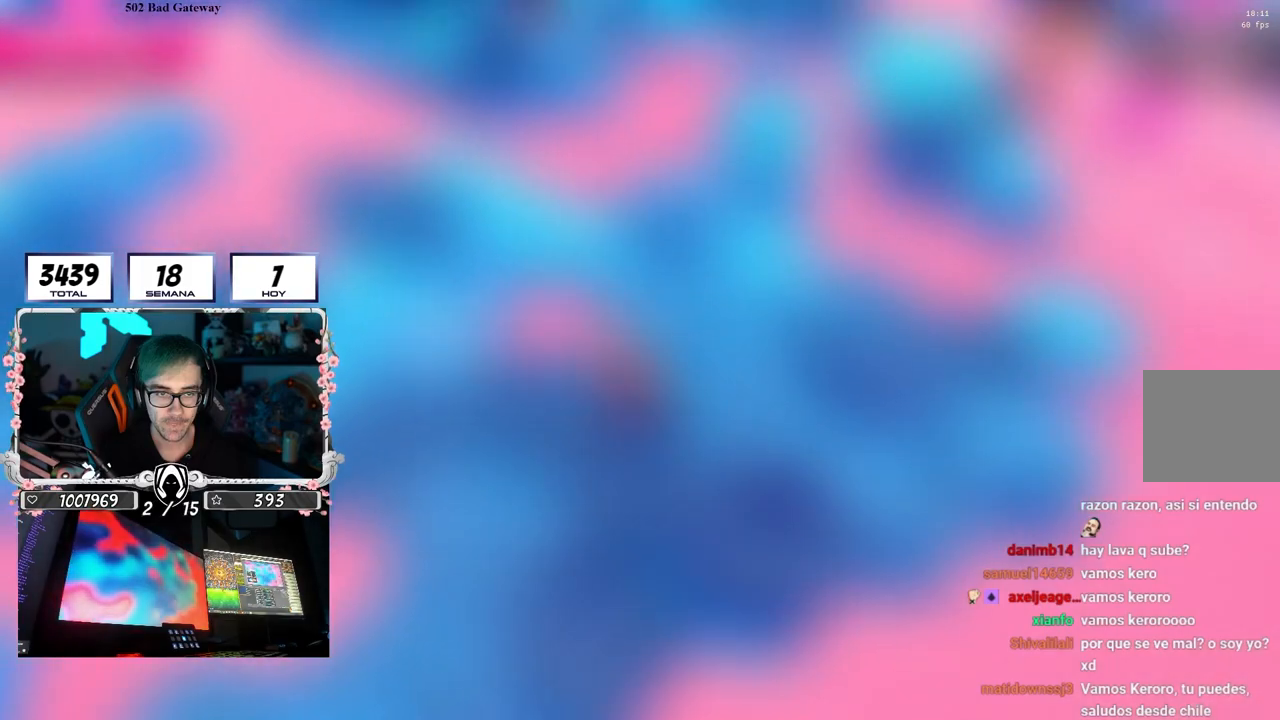
{"buttons": [], "left_stick": "up-right", "right_stick": "down-left", "events": [[117, "left_stick", "up-right"], [217, "CROSS", "down"], [400, "CROSS", "up"], [483, "right_stick", "down-left"]]}
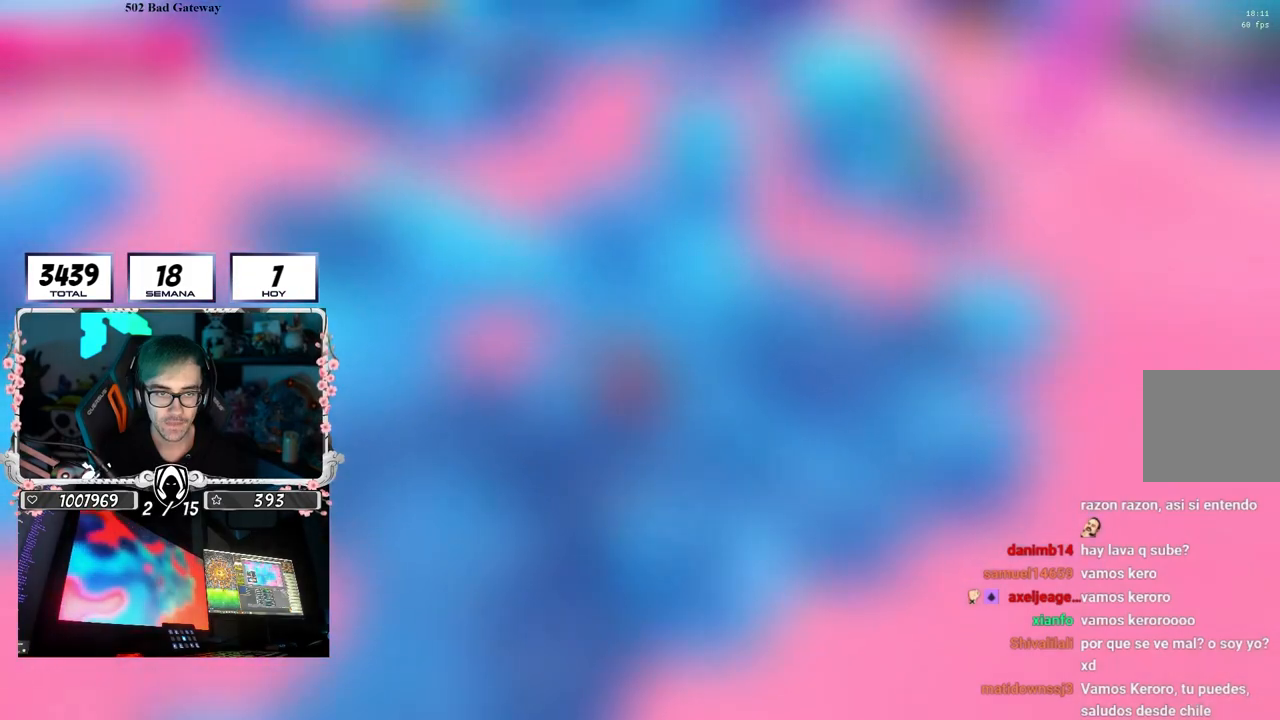
{"buttons": ["CROSS"], "left_stick": "left", "right_stick": "center", "events": [[183, "right_stick", "center"], [200, "left_stick", "up-left"], [317, "left_stick", "down"], [400, "CROSS", "down"], [483, "left_stick", "left"]]}
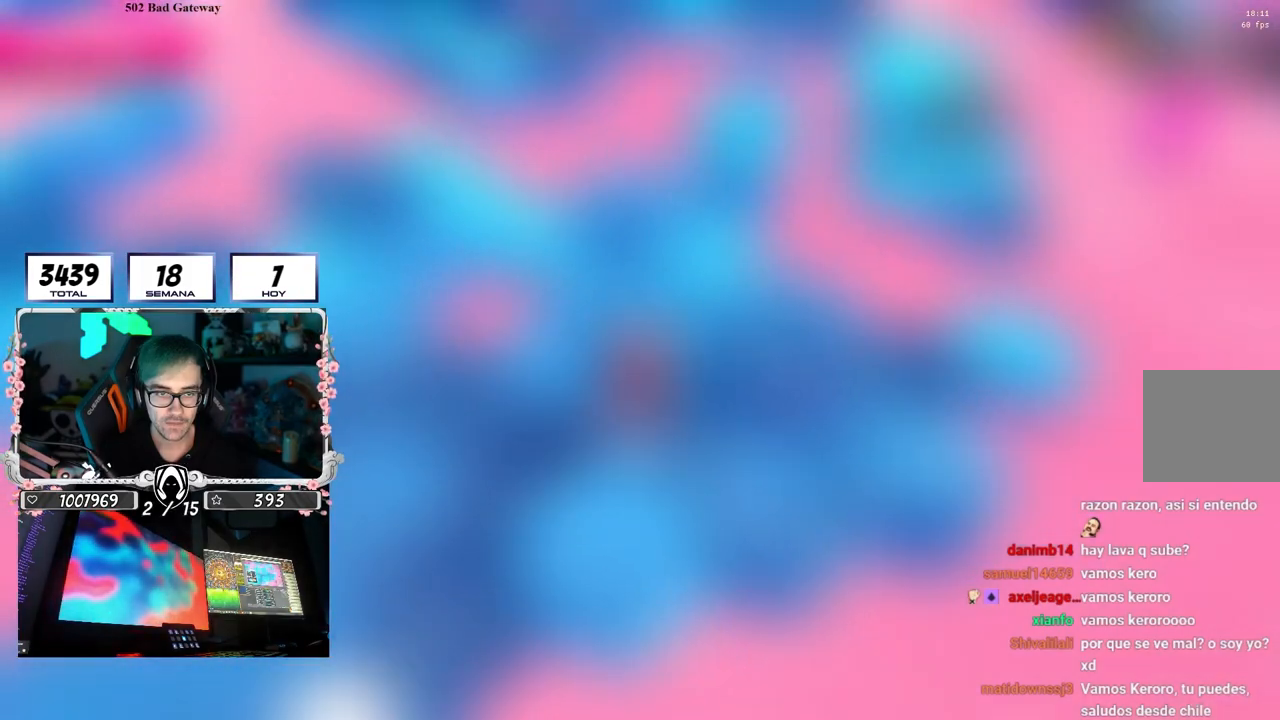
{"buttons": [], "left_stick": "center", "right_stick": "down-left", "events": [[67, "CROSS", "up"], [117, "left_stick", "right"], [117, "right_stick", "down-left"], [367, "left_stick", "up-left"], [467, "left_stick", "center"]]}
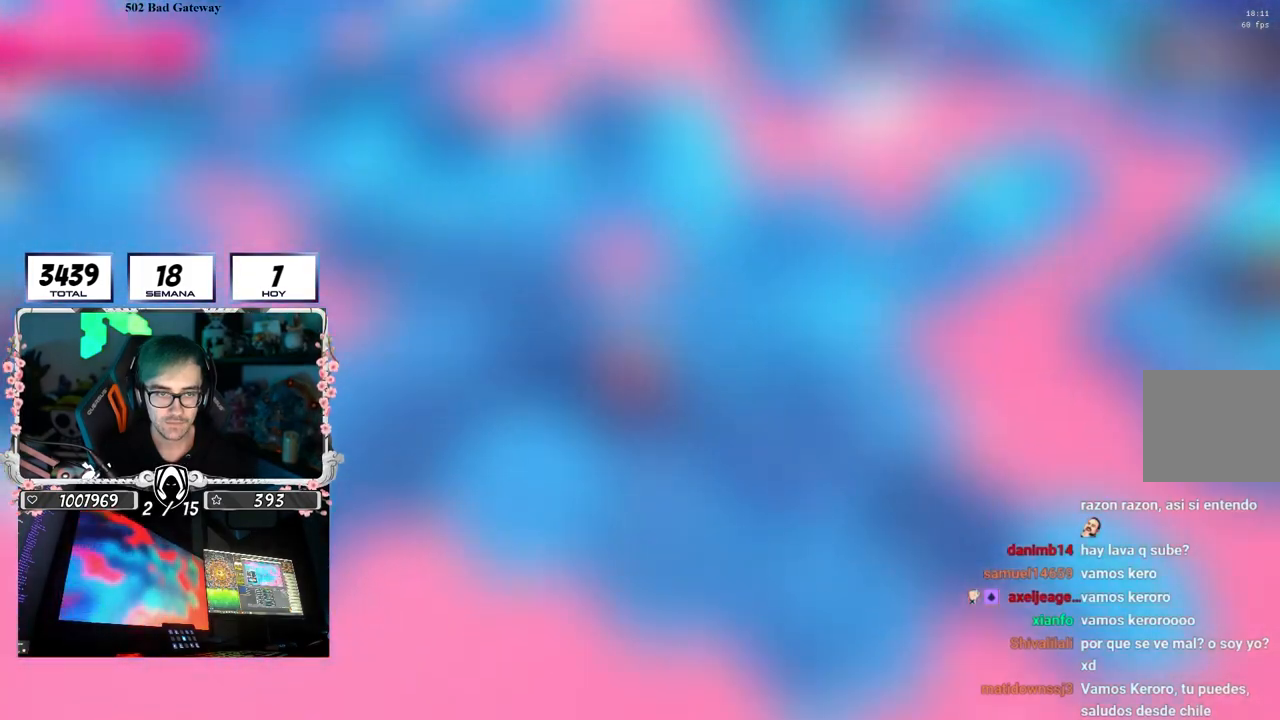
{"buttons": [], "left_stick": "left", "right_stick": "center", "events": [[17, "right_stick", "center"], [33, "left_stick", "down-left"], [133, "CROSS", "down"], [133, "left_stick", "center"], [200, "left_stick", "right"], [333, "CROSS", "up"], [400, "left_stick", "down"], [483, "left_stick", "left"]]}
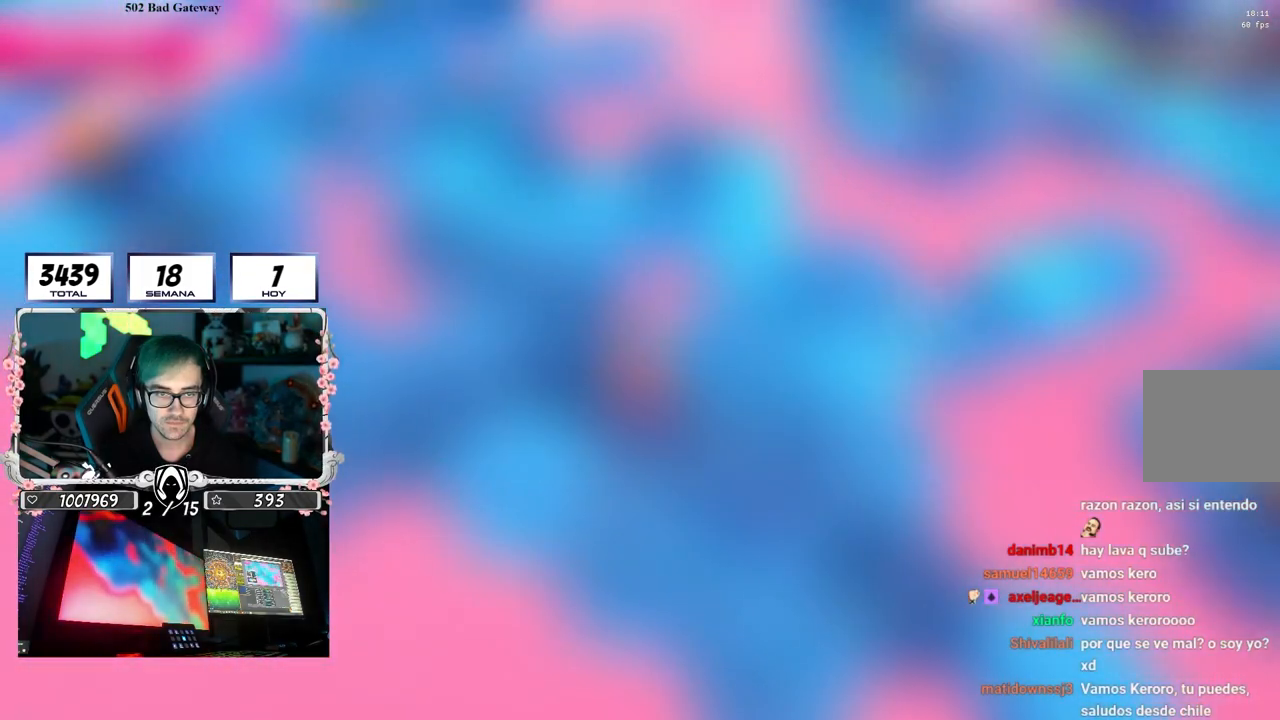
{"buttons": ["CROSS"], "left_stick": "up-right", "right_stick": "center", "events": [[33, "left_stick", "center"], [50, "right_stick", "down-right"], [83, "left_stick", "up-right"], [150, "right_stick", "center"], [250, "left_stick", "down-right"], [350, "CROSS", "down"], [500, "left_stick", "up-right"]]}
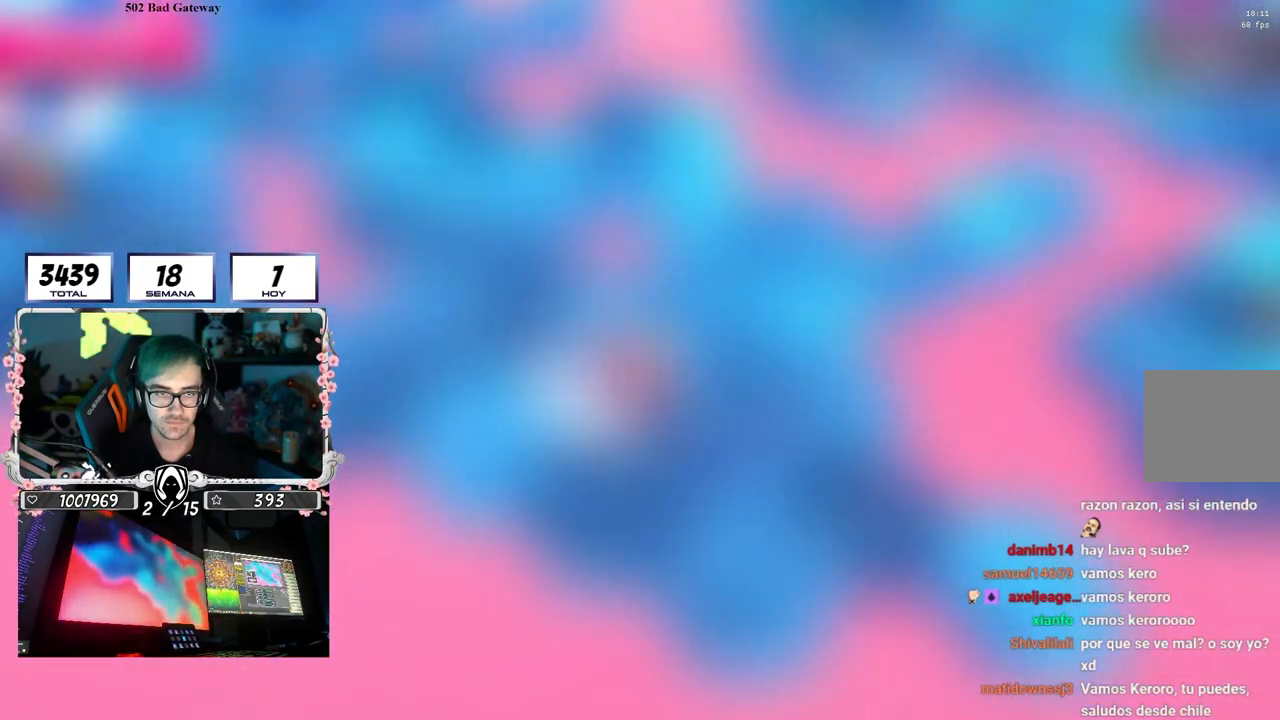
{"buttons": [], "left_stick": "left", "right_stick": "up", "events": [[17, "CROSS", "up"], [167, "right_stick", "up-right"], [250, "left_stick", "up-left"], [367, "left_stick", "left"], [367, "right_stick", "up"]]}
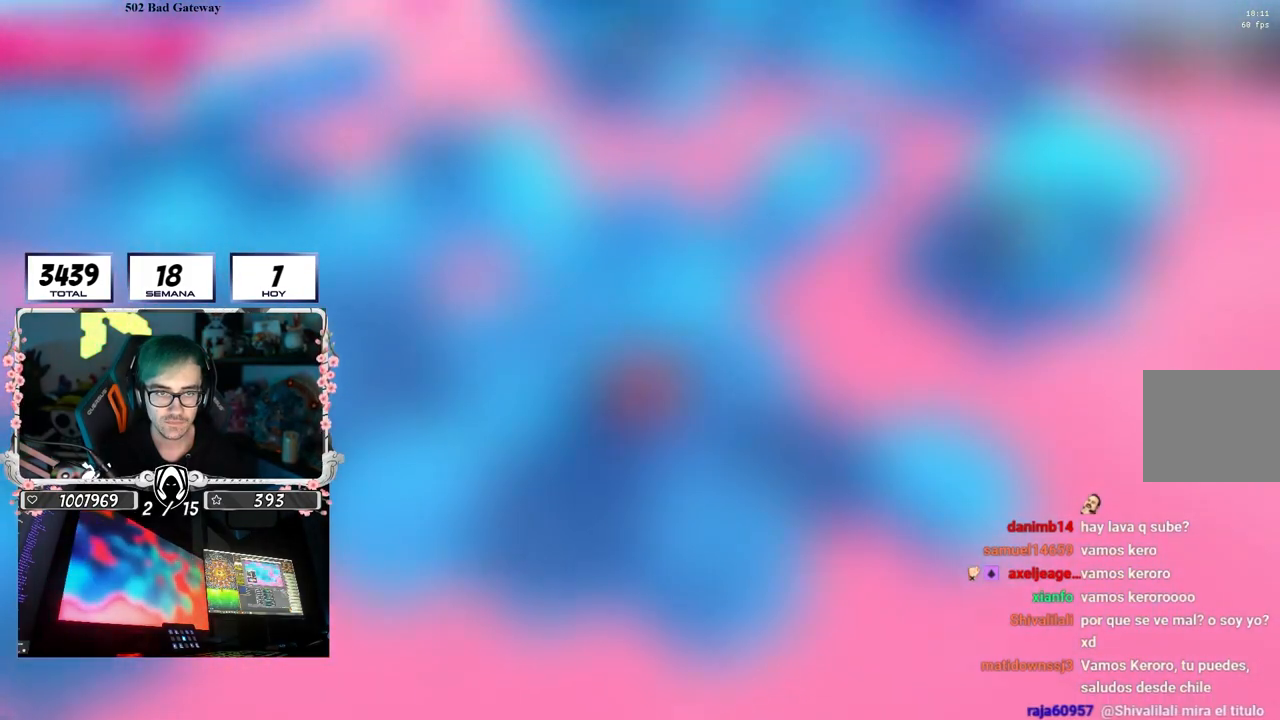
{"buttons": [], "left_stick": "down-left", "right_stick": "down-left", "events": [[50, "CROSS", "down"], [50, "right_stick", "center"], [83, "left_stick", "center"], [133, "left_stick", "right"], [233, "CROSS", "up"], [300, "left_stick", "down-right"], [400, "right_stick", "down-left"], [433, "left_stick", "down-left"]]}
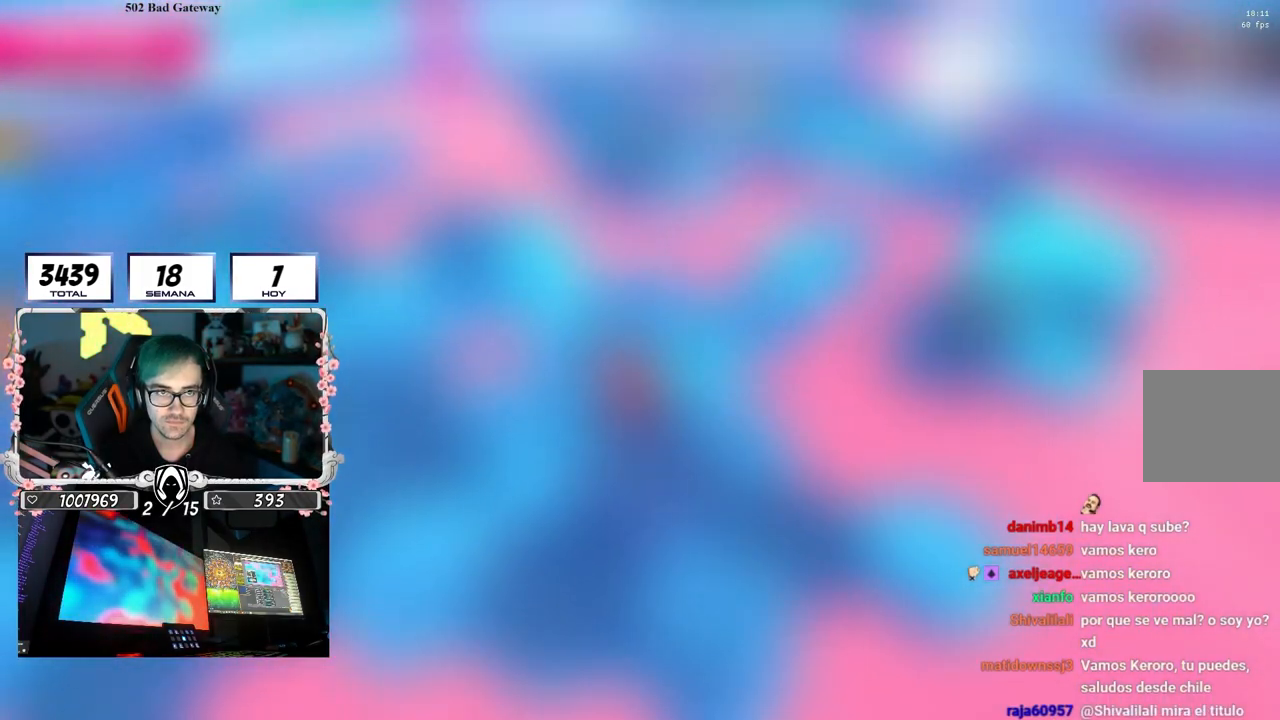
{"buttons": [], "left_stick": "down", "right_stick": "down-left", "events": [[150, "left_stick", "down-right"], [183, "right_stick", "center"], [217, "left_stick", "right"], [283, "CROSS", "down"], [350, "left_stick", "down-right"], [450, "CROSS", "up"], [483, "left_stick", "down"], [483, "right_stick", "down-left"]]}
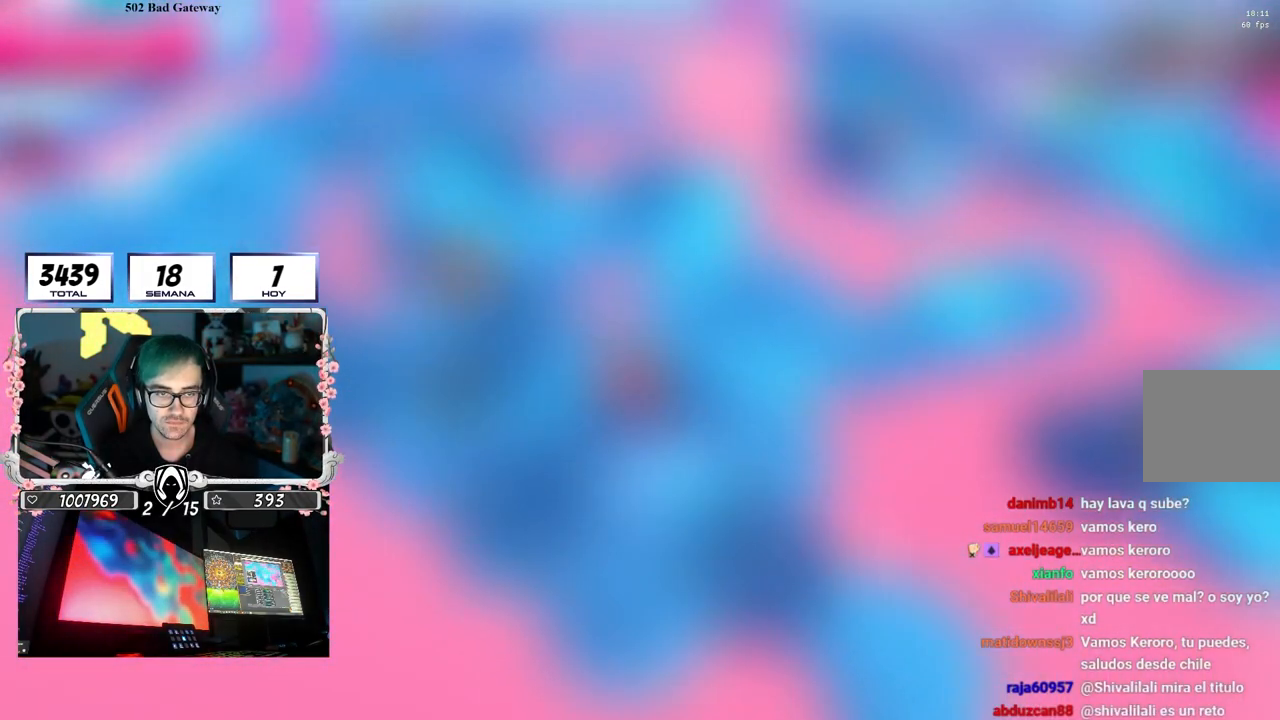
{"buttons": [], "left_stick": "up", "right_stick": "center", "events": [[100, "left_stick", "down-right"], [250, "right_stick", "center"], [350, "left_stick", "down-left"], [483, "left_stick", "up"]]}
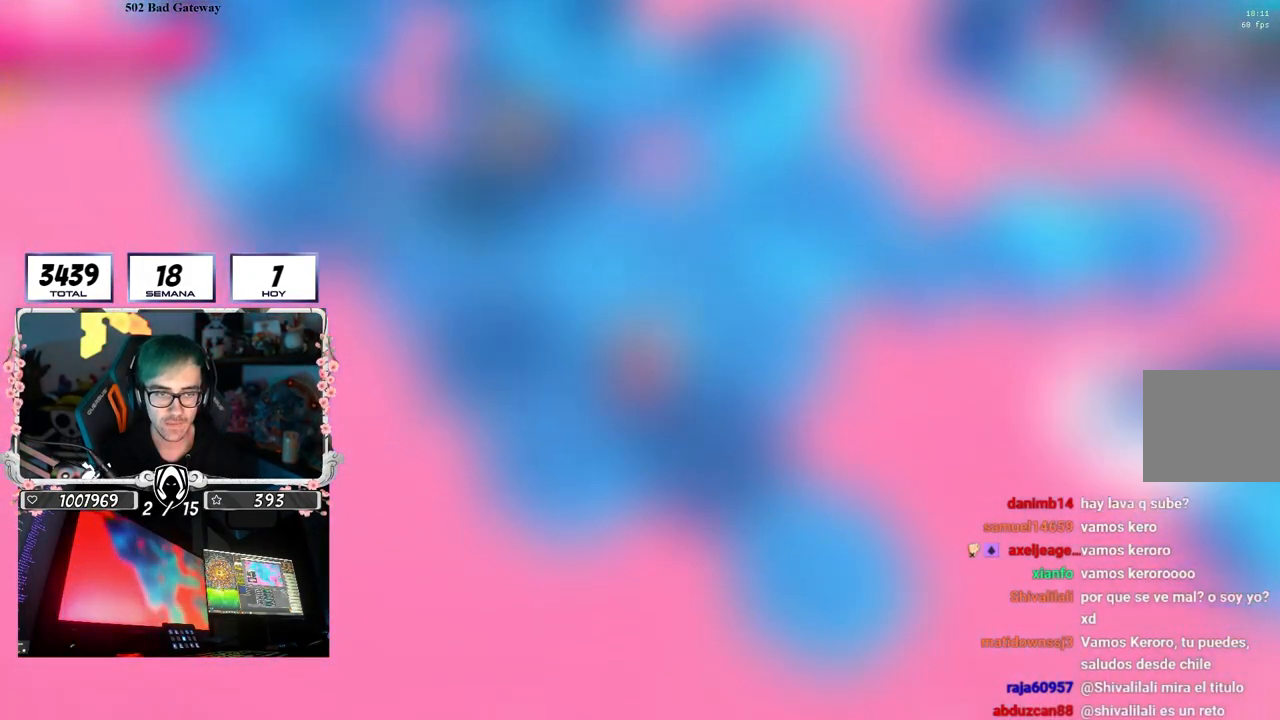
{"buttons": [], "left_stick": "up-right", "right_stick": "down", "events": [[17, "CROSS", "down"], [133, "left_stick", "up-left"], [233, "CROSS", "up"], [267, "left_stick", "center"], [317, "left_stick", "right"], [383, "right_stick", "down"], [450, "left_stick", "up-right"]]}
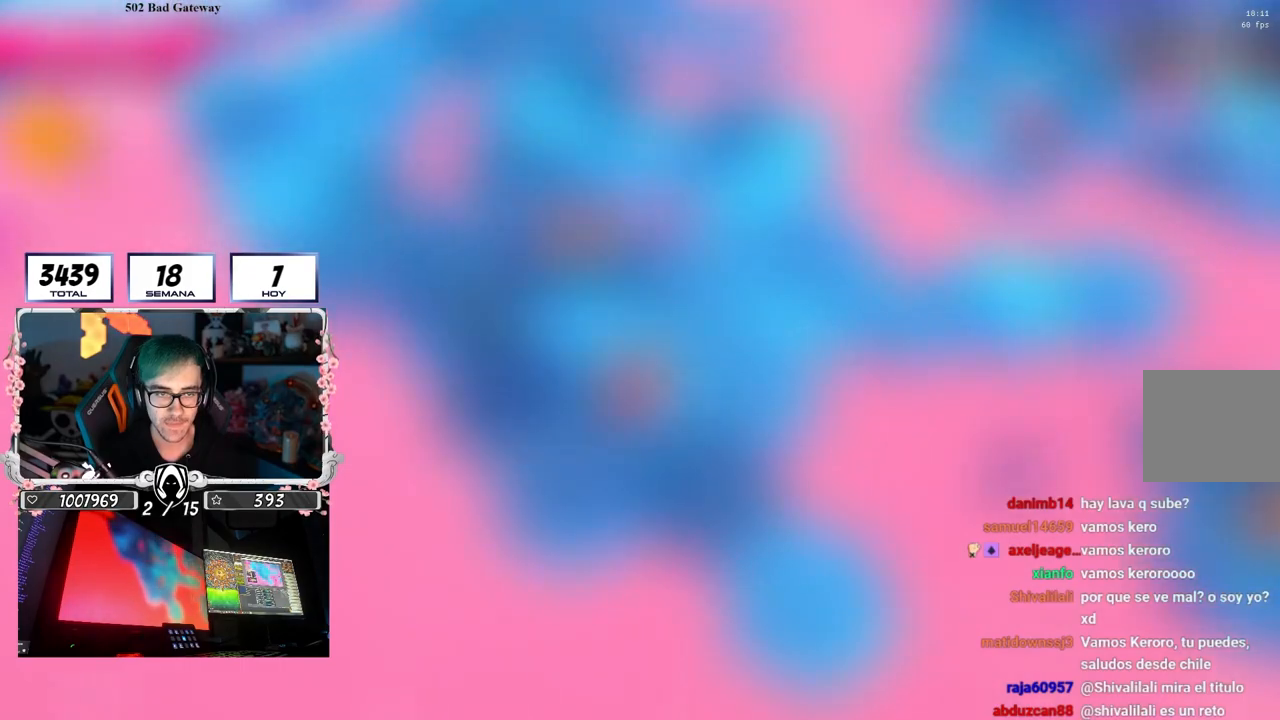
{"buttons": [], "left_stick": "up-right", "right_stick": "center", "events": [[50, "left_stick", "up"], [50, "right_stick", "center"], [200, "left_stick", "left"], [317, "CROSS", "down"], [333, "left_stick", "up-right"], [500, "CROSS", "up"]]}
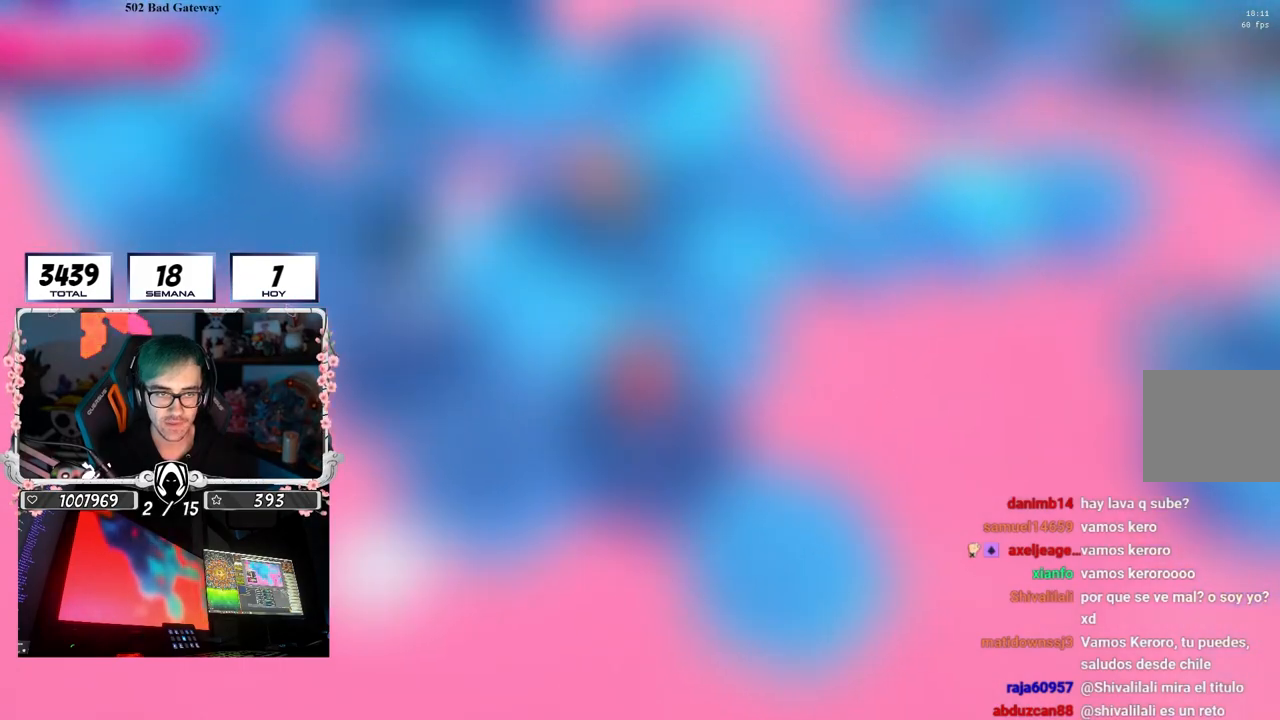
{"buttons": [], "left_stick": "up-left", "right_stick": "center", "events": [[33, "left_stick", "left"], [200, "CROSS", "down"], [267, "left_stick", "up-left"], [417, "CROSS", "up"]]}
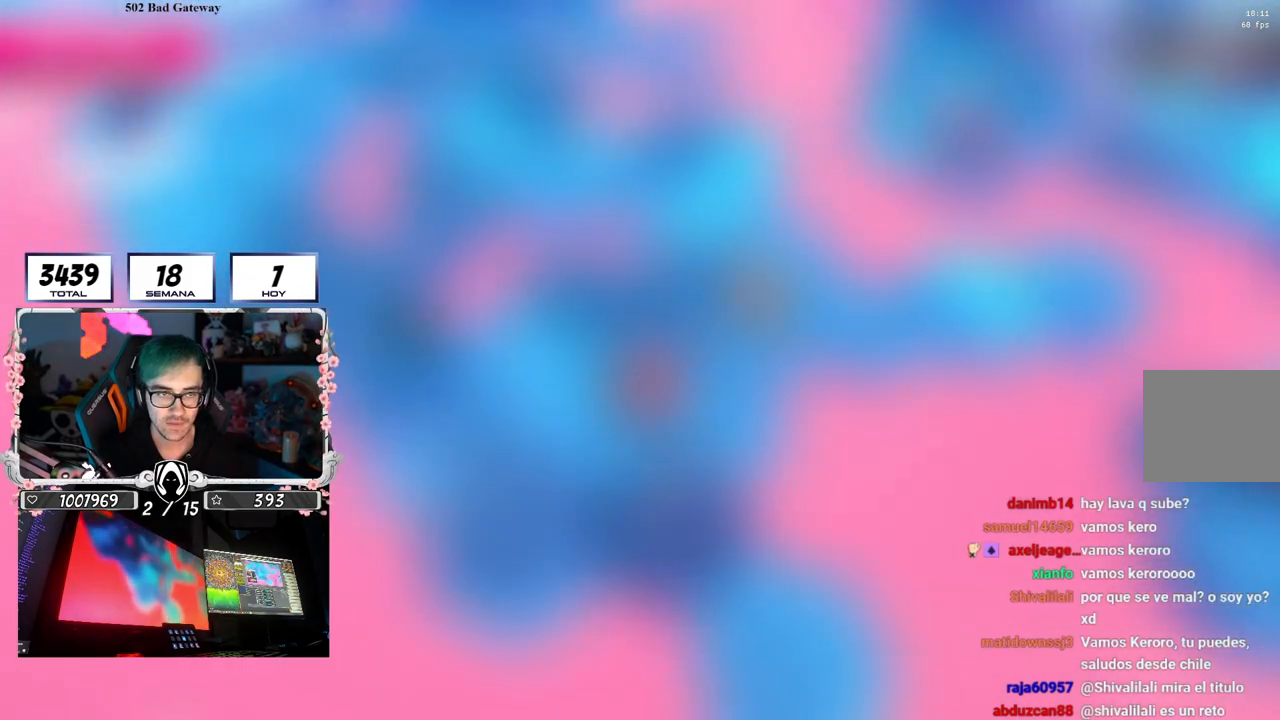
{"buttons": ["CROSS"], "left_stick": "down-left", "right_stick": "center", "events": [[183, "left_stick", "up-right"], [183, "right_stick", "down-right"], [367, "left_stick", "down-right"], [383, "right_stick", "center"], [467, "CROSS", "down"], [467, "left_stick", "down-left"]]}
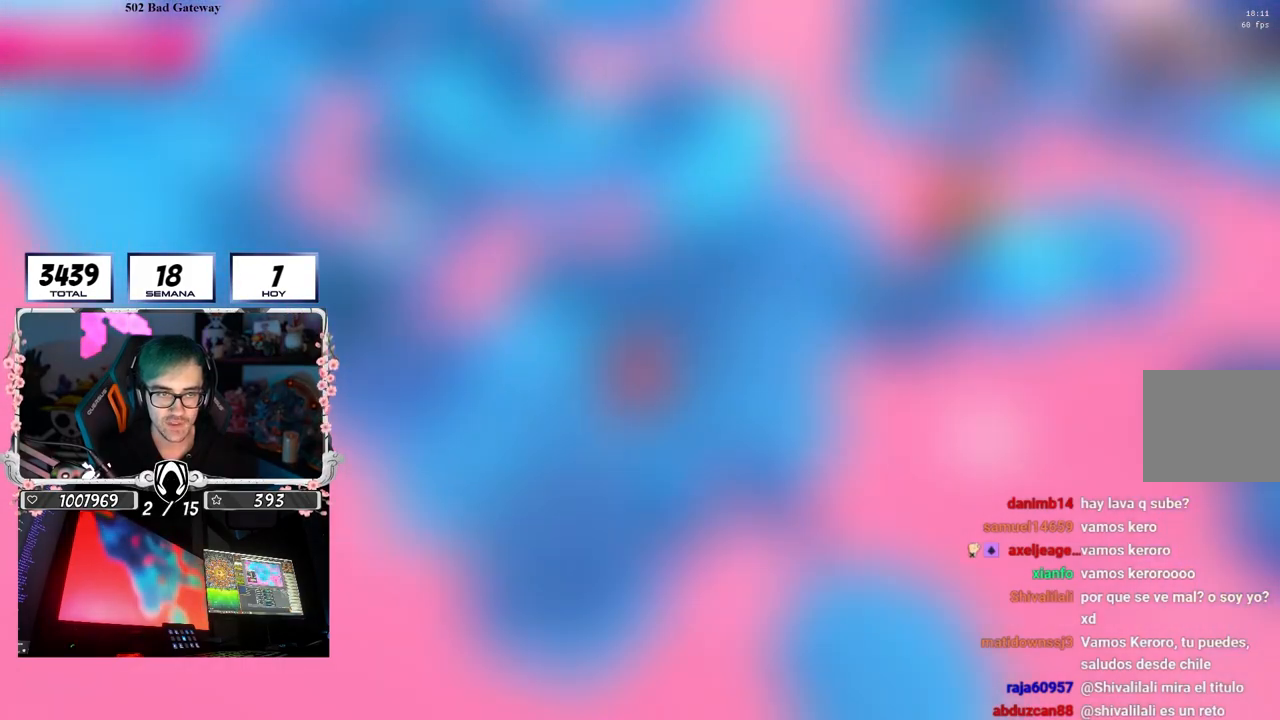
{"buttons": [], "left_stick": "down-left", "right_stick": "down-right", "events": [[117, "CROSS", "up"], [150, "left_stick", "down-right"], [250, "right_stick", "down-right"], [317, "left_stick", "down-left"]]}
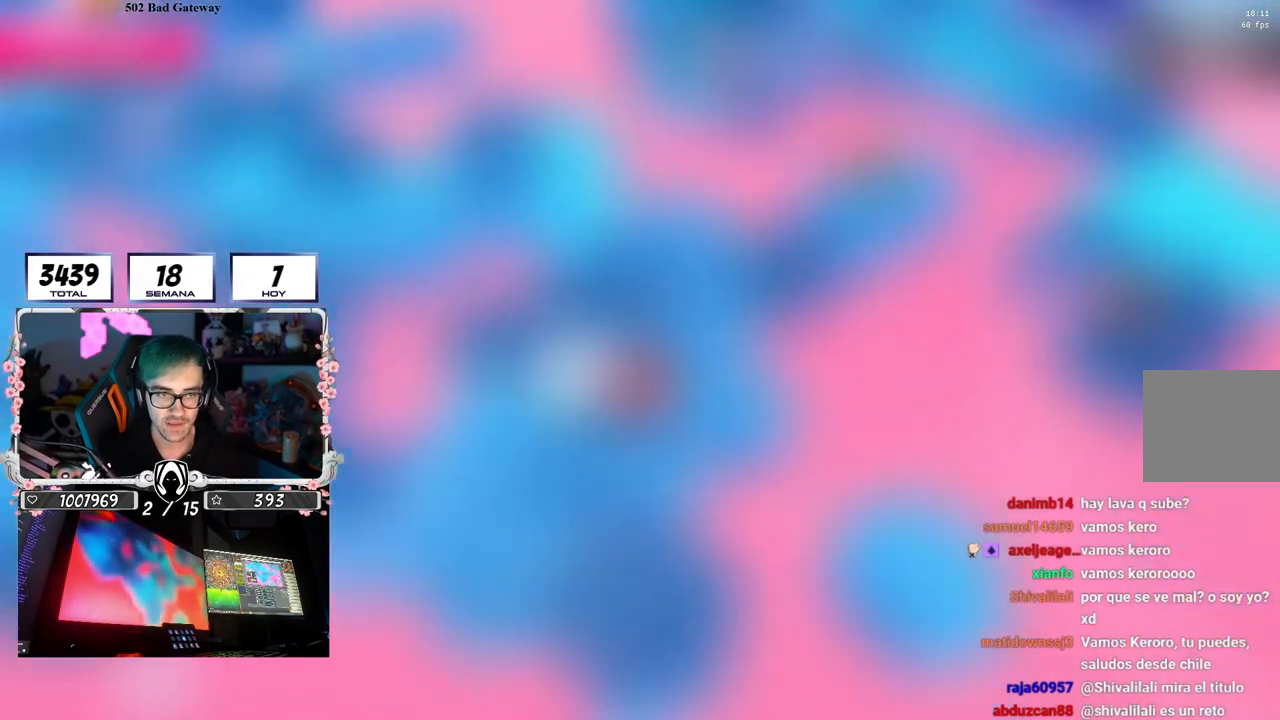
{"buttons": [], "left_stick": "up-right", "right_stick": "center", "events": [[50, "left_stick", "up"], [50, "right_stick", "center"], [150, "left_stick", "center"], [183, "CROSS", "down"], [200, "left_stick", "left"], [333, "CROSS", "up"], [400, "left_stick", "up-right"]]}
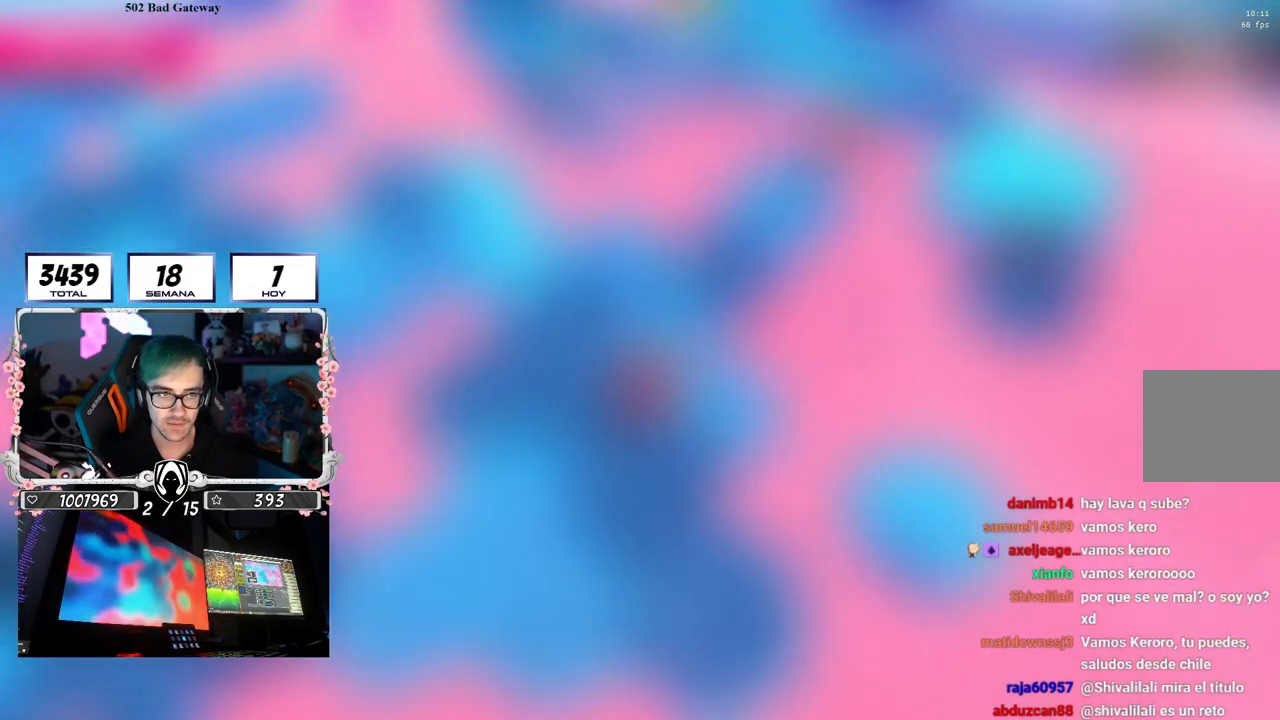
{"buttons": ["CROSS"], "left_stick": "center", "right_stick": "center", "events": [[67, "left_stick", "down"], [133, "left_stick", "left"], [267, "left_stick", "right"], [383, "CROSS", "down"], [467, "left_stick", "center"]]}
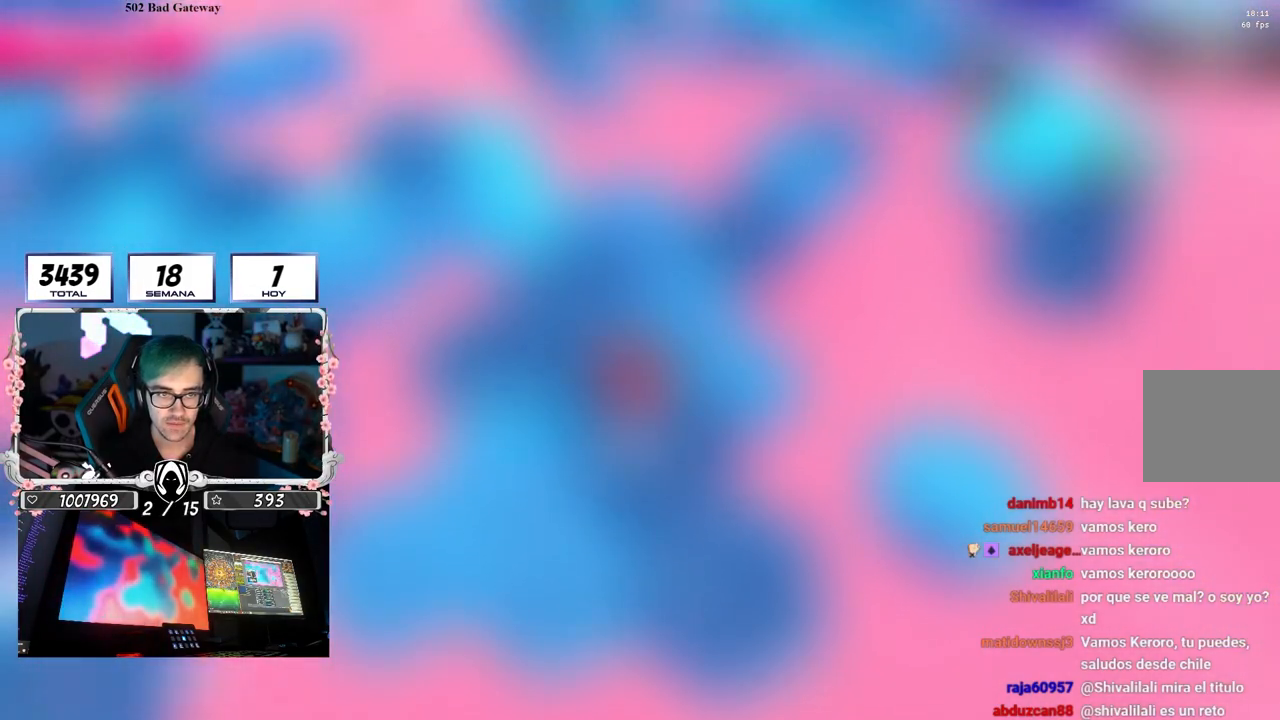
{"buttons": [], "left_stick": "up-right", "right_stick": "center", "events": [[17, "left_stick", "left"], [117, "CROSS", "up"], [217, "left_stick", "up-right"], [267, "right_stick", "down-left"], [400, "right_stick", "center"]]}
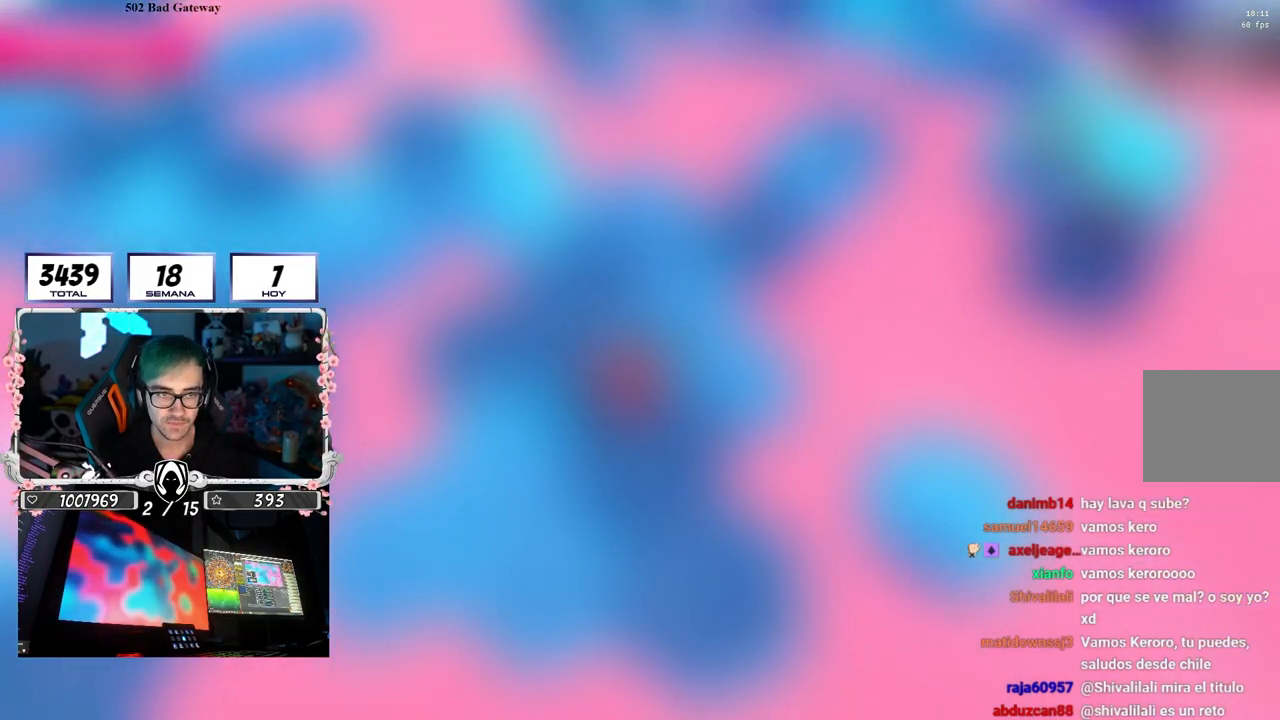
{"buttons": [], "left_stick": "up-right", "right_stick": "down-left", "events": [[133, "CROSS", "down"], [200, "left_stick", "up"], [283, "CROSS", "up"], [417, "right_stick", "down-left"], [450, "left_stick", "up-right"]]}
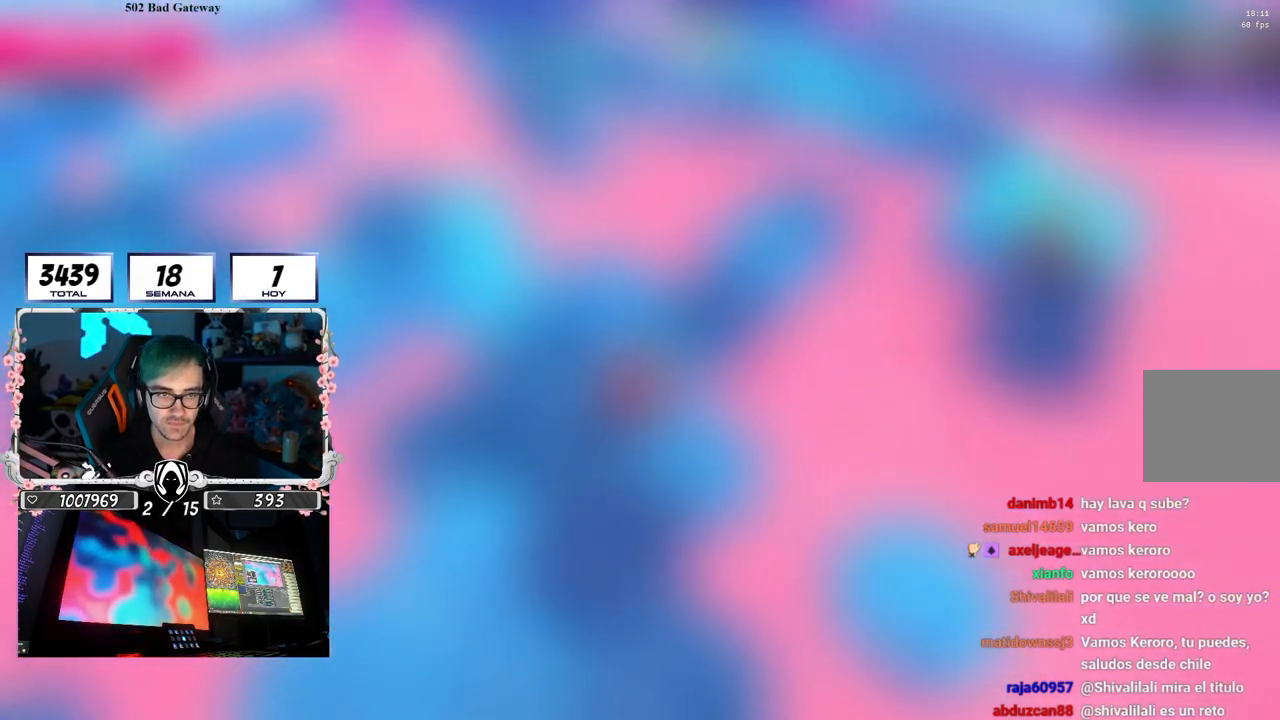
{"buttons": ["CROSS"], "left_stick": "down-right", "right_stick": "center", "events": [[50, "left_stick", "center"], [100, "left_stick", "left"], [133, "right_stick", "center"], [350, "left_stick", "right"], [383, "CROSS", "down"], [450, "left_stick", "down-right"]]}
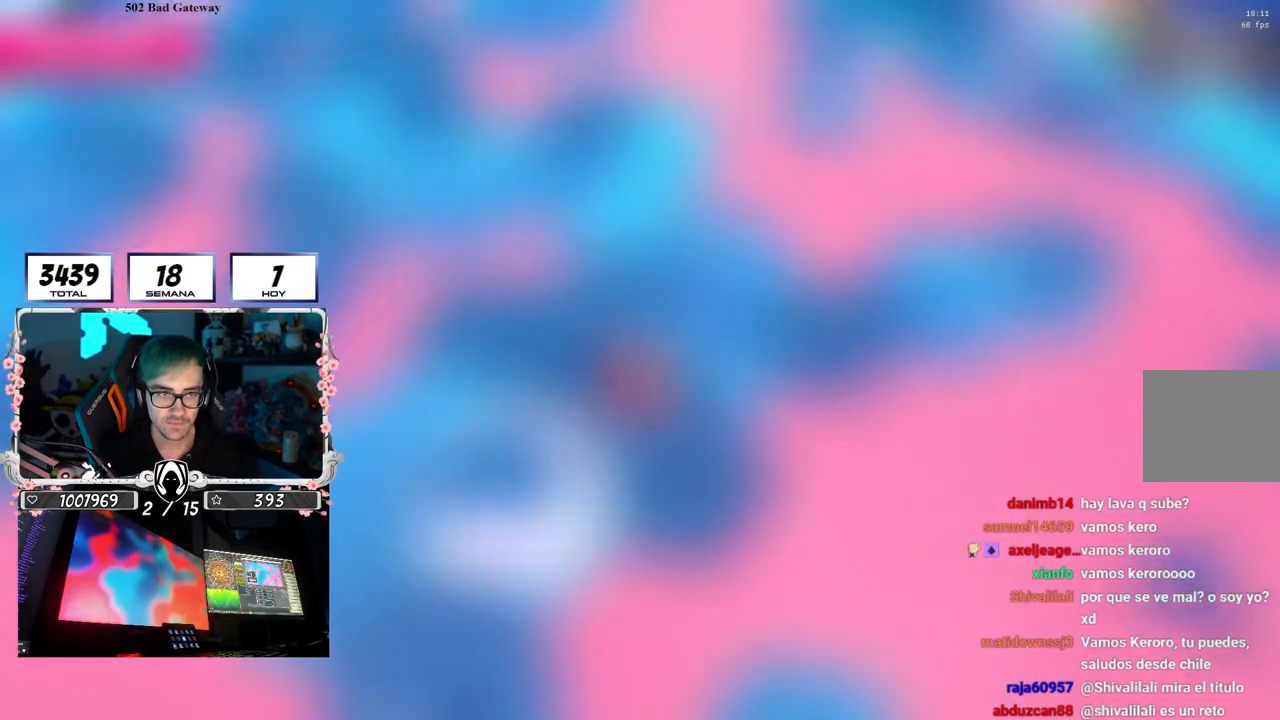
{"buttons": [], "left_stick": "up", "right_stick": "down-left", "events": [[17, "left_stick", "down"], [33, "CROSS", "up"], [67, "left_stick", "left"], [167, "left_stick", "center"], [217, "left_stick", "right"], [250, "right_stick", "down-left"], [300, "left_stick", "down"], [367, "left_stick", "left"], [450, "left_stick", "up"]]}
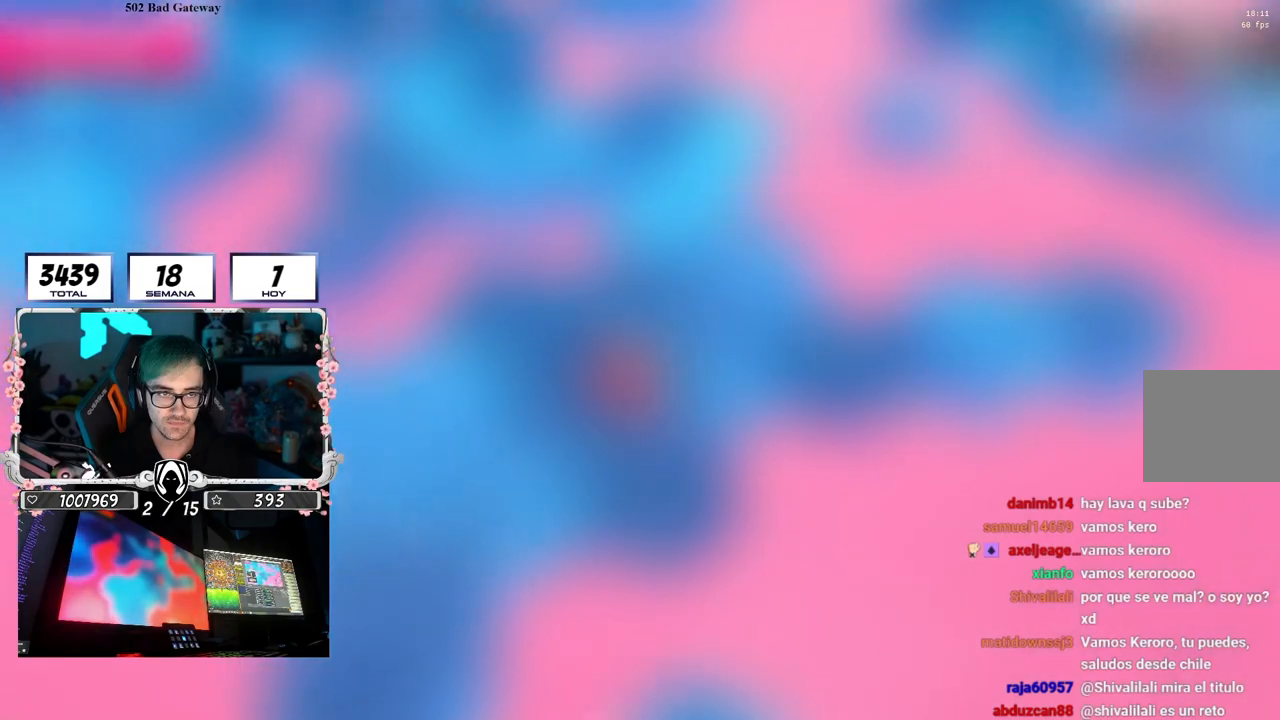
{"buttons": [], "left_stick": "up-right", "right_stick": "center", "events": [[67, "right_stick", "center"], [217, "CROSS", "down"], [417, "CROSS", "up"], [417, "left_stick", "up-right"]]}
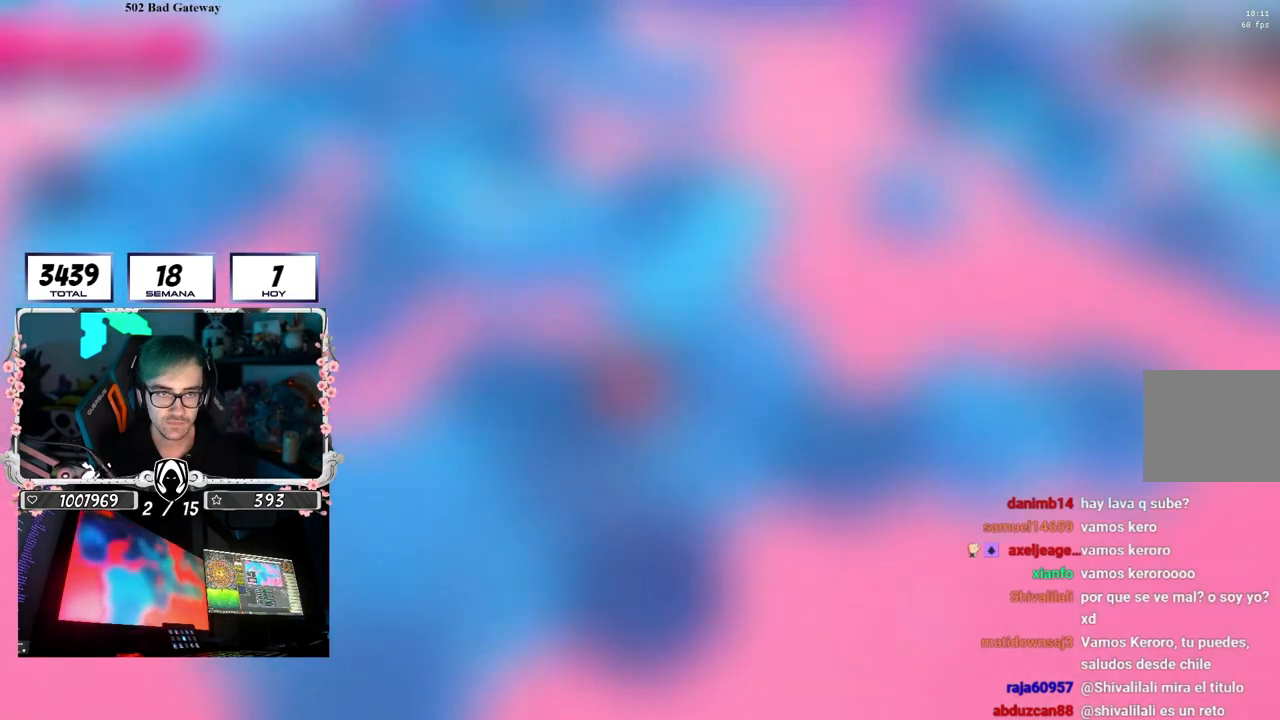
{"buttons": [], "left_stick": "up", "right_stick": "center", "events": [[100, "left_stick", "up-left"], [167, "left_stick", "center"], [217, "left_stick", "up-right"], [217, "right_stick", "down"], [300, "right_stick", "center"], [317, "left_stick", "up"]]}
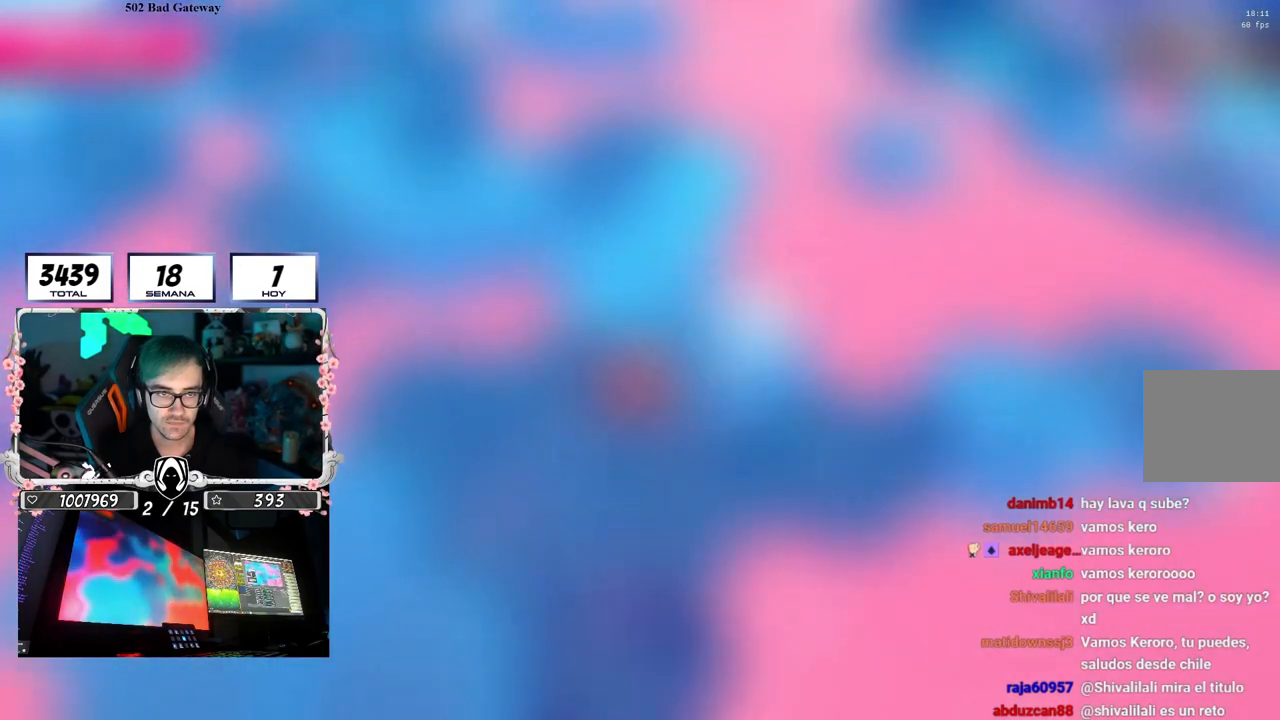
{"buttons": [], "left_stick": "up-right", "right_stick": "center", "events": [[117, "CROSS", "down"], [300, "CROSS", "up"], [367, "left_stick", "up-right"]]}